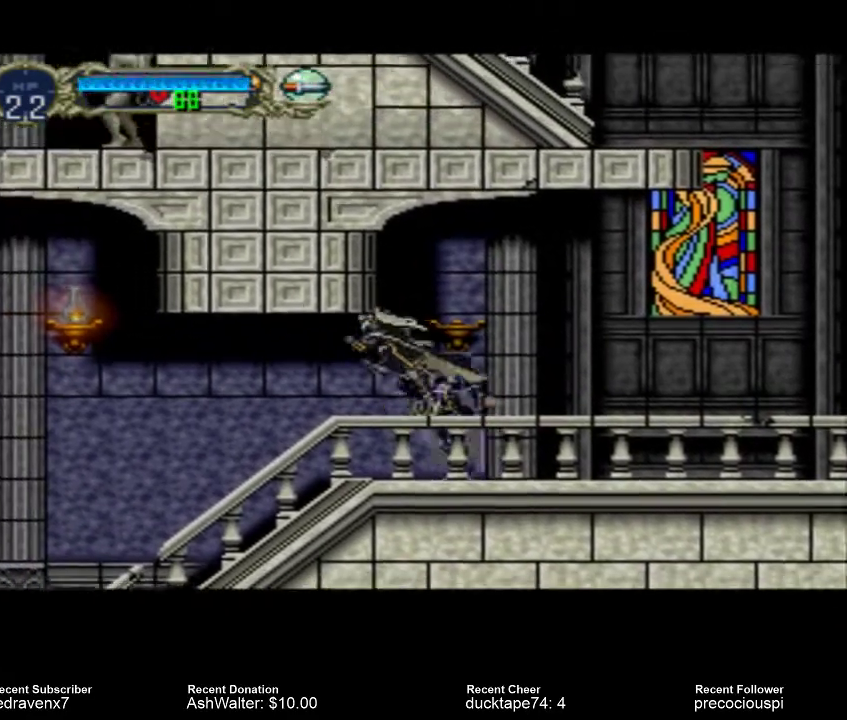
Gameplay with a controller (PlayStation layout); each line is a JSON object with the inputs held at the frame after it. "events" lists button and stick changes between this image and that frame as [ms after this image, input, new state], when the widget could be followed in between. Not read: L3 R3 left_stick right_stick.
{"buttons": [], "events": []}
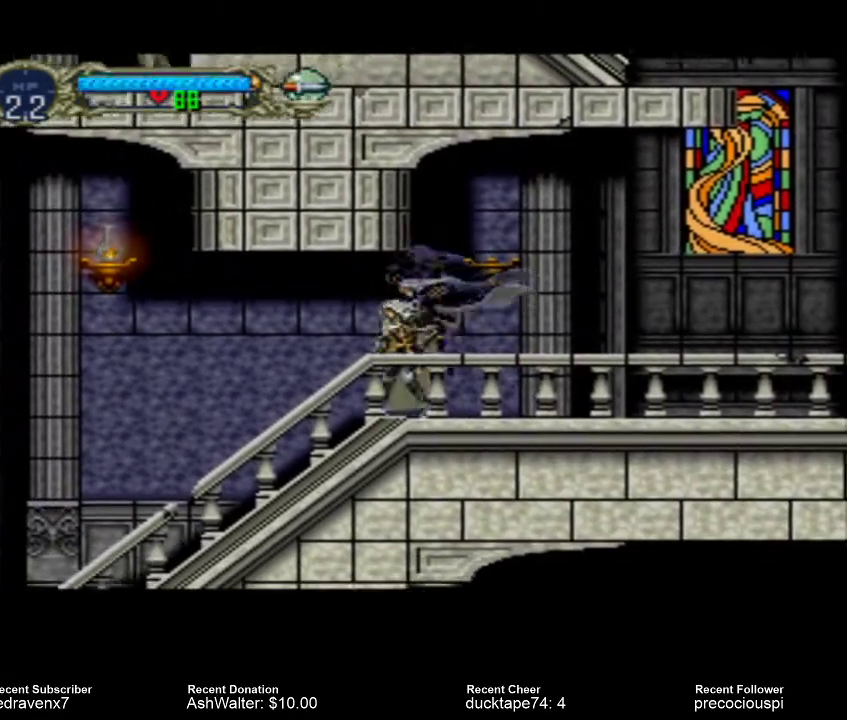
{"buttons": ["CROSS"], "events": [[367, "CROSS", "down"]]}
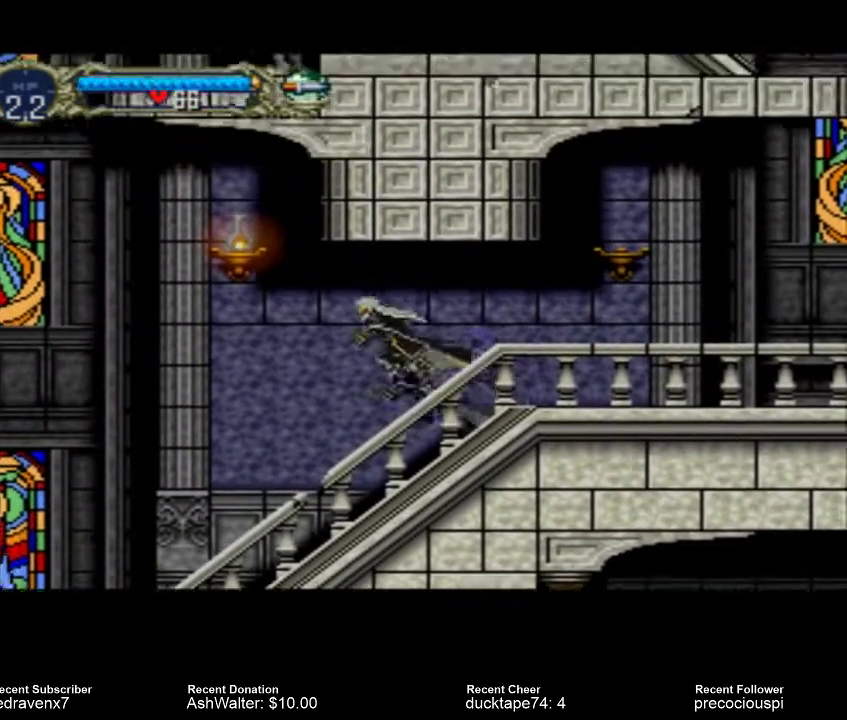
{"buttons": [], "events": [[233, "SQUARE", "down"], [367, "CROSS", "up"], [433, "SQUARE", "up"]]}
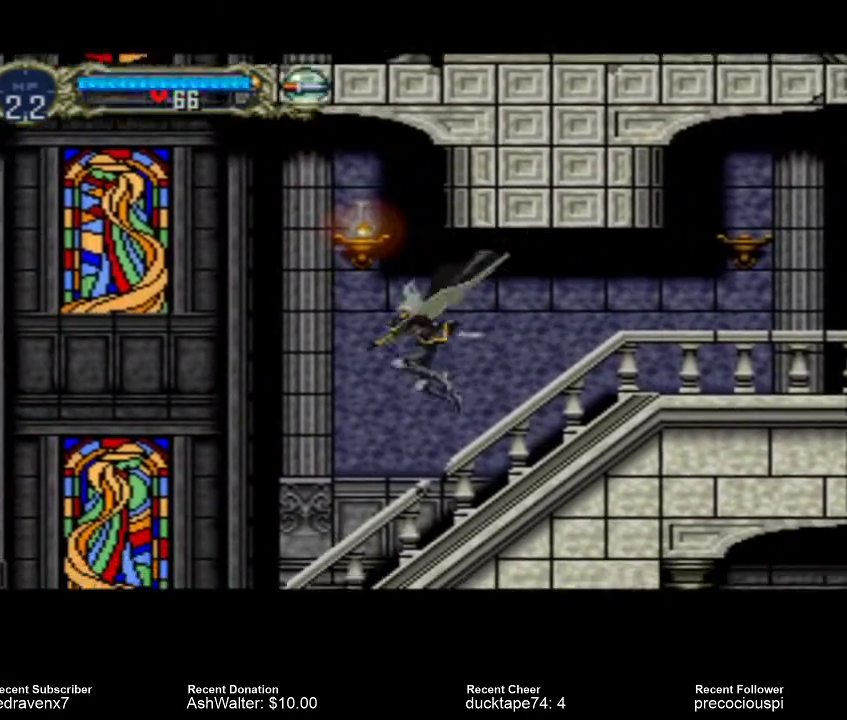
{"buttons": ["CROSS"], "events": [[467, "CROSS", "down"]]}
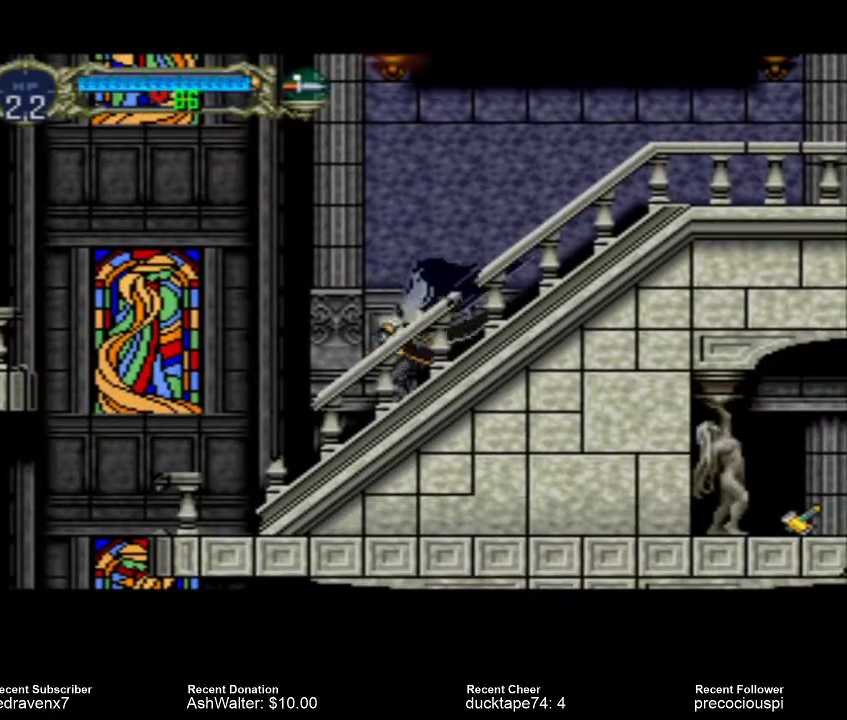
{"buttons": ["CROSS"], "events": []}
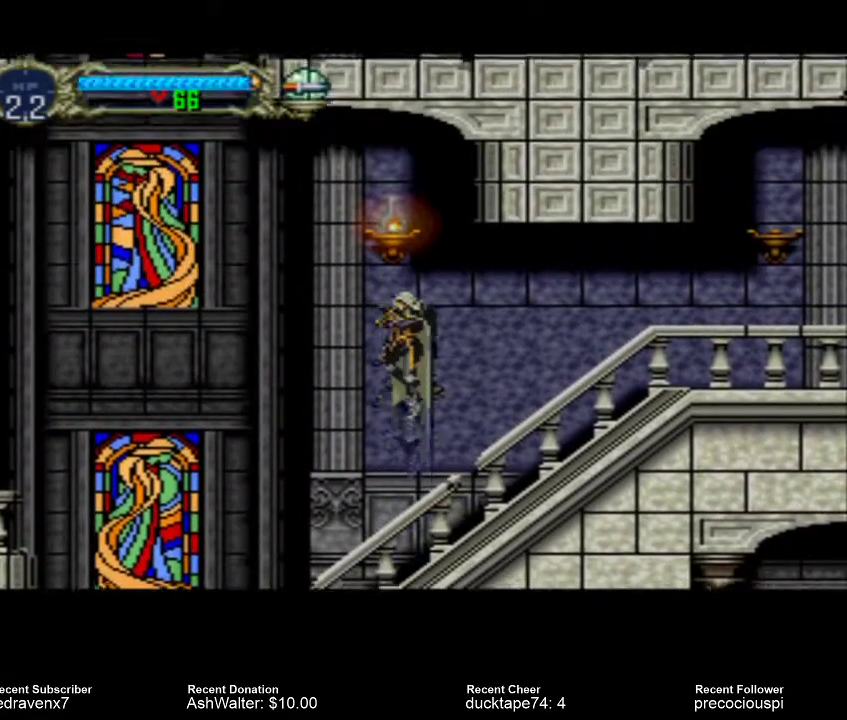
{"buttons": [], "events": [[167, "CROSS", "up"]]}
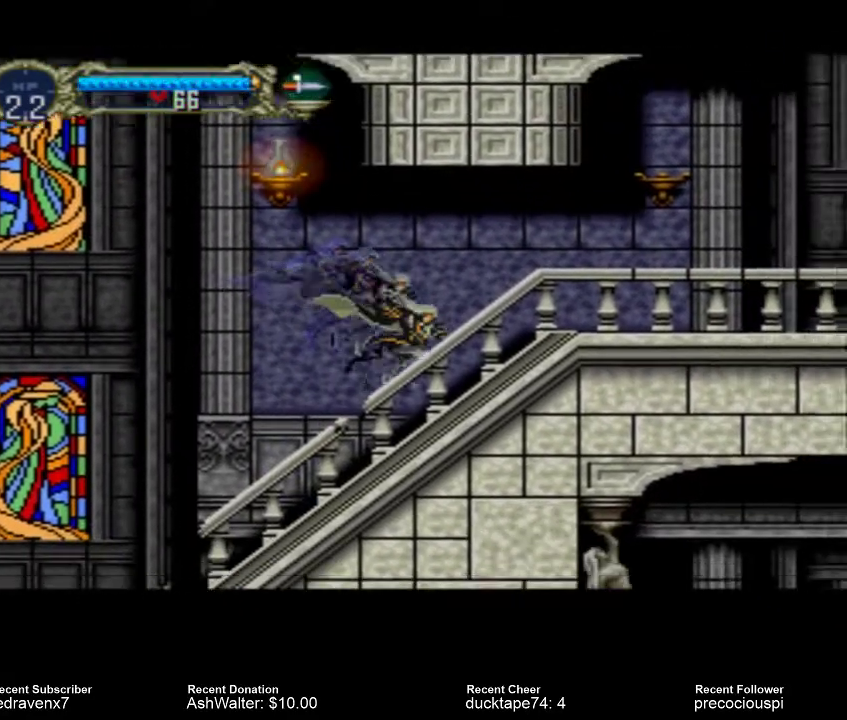
{"buttons": [], "events": []}
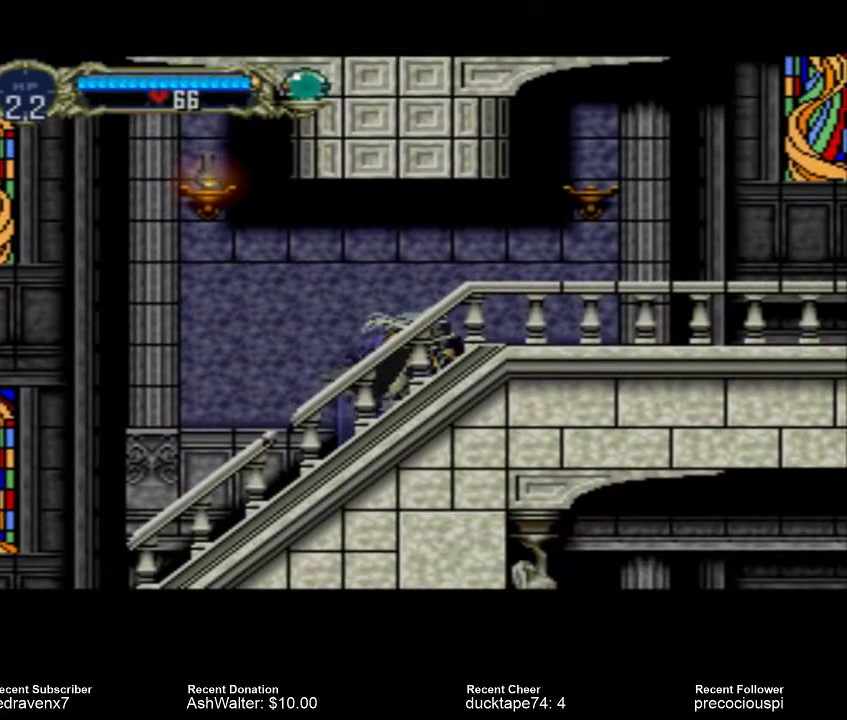
{"buttons": ["CROSS"], "events": [[300, "CROSS", "down"]]}
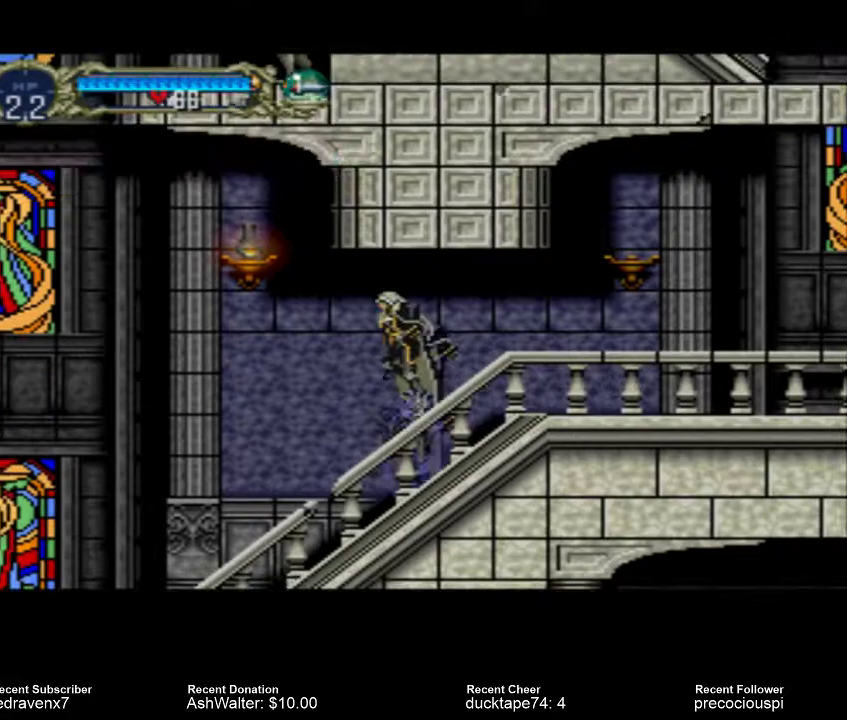
{"buttons": [], "events": [[167, "SQUARE", "down"], [333, "CROSS", "up"], [400, "SQUARE", "up"]]}
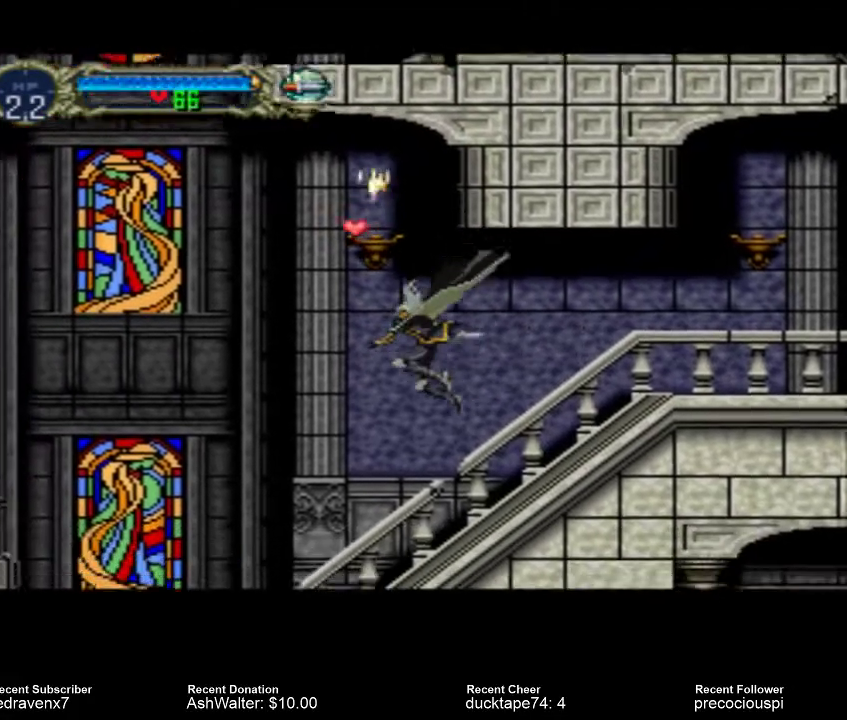
{"buttons": ["CROSS"], "events": [[500, "CROSS", "down"]]}
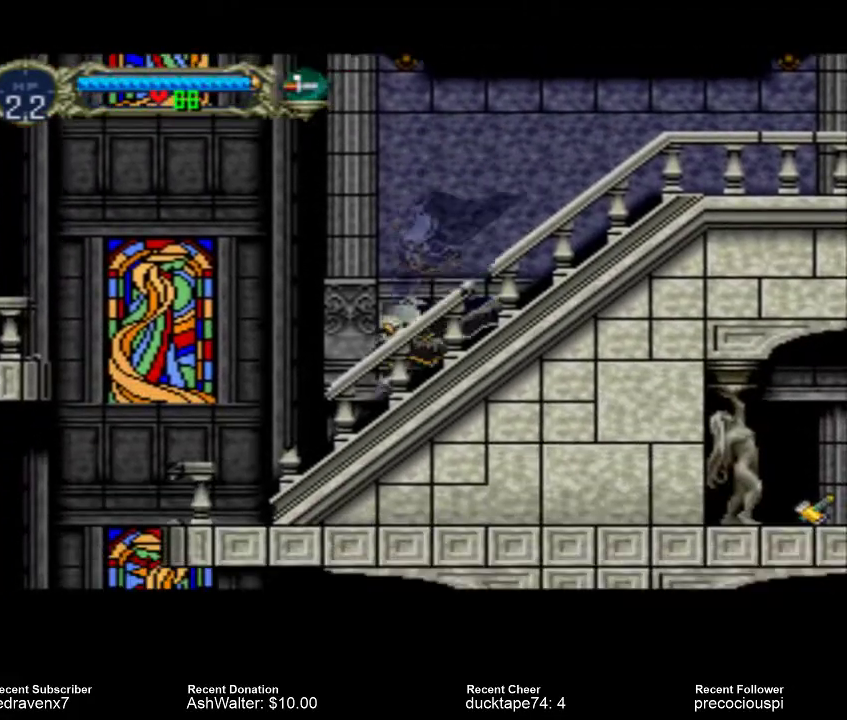
{"buttons": ["CROSS"], "events": []}
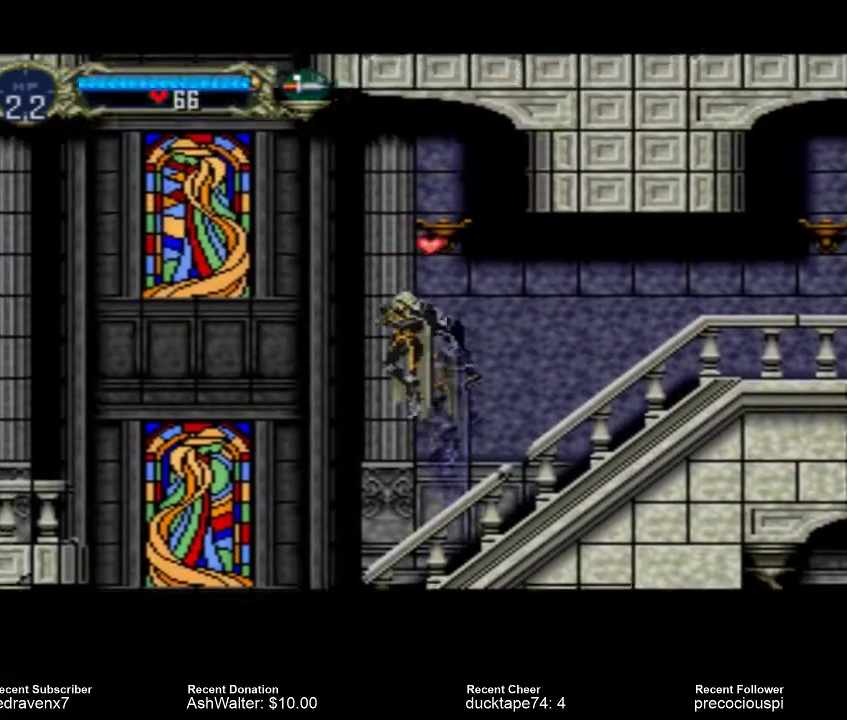
{"buttons": [], "events": [[100, "CROSS", "up"]]}
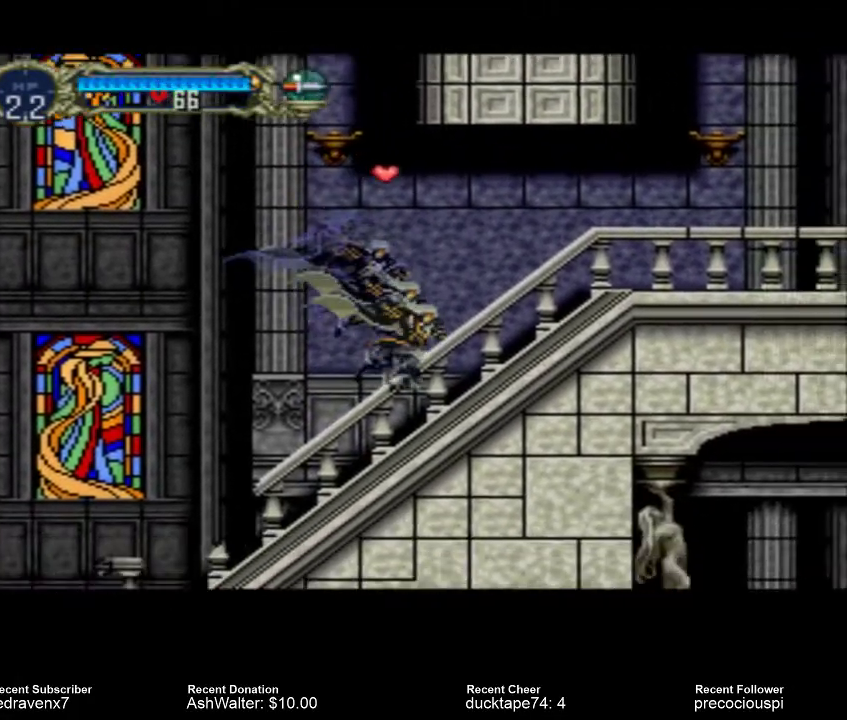
{"buttons": ["CROSS"], "events": [[167, "CROSS", "down"]]}
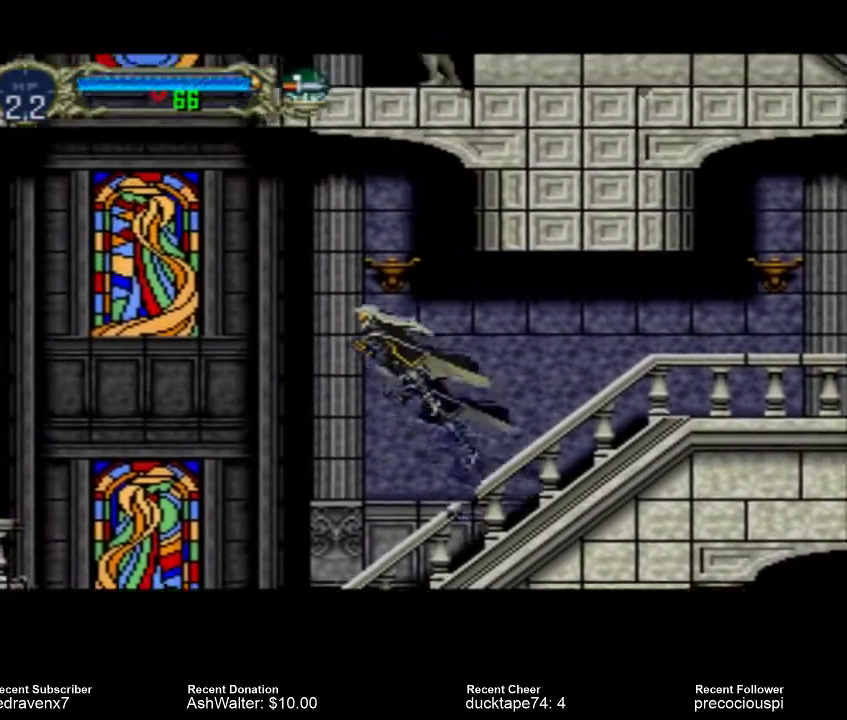
{"buttons": [], "events": [[367, "CROSS", "up"]]}
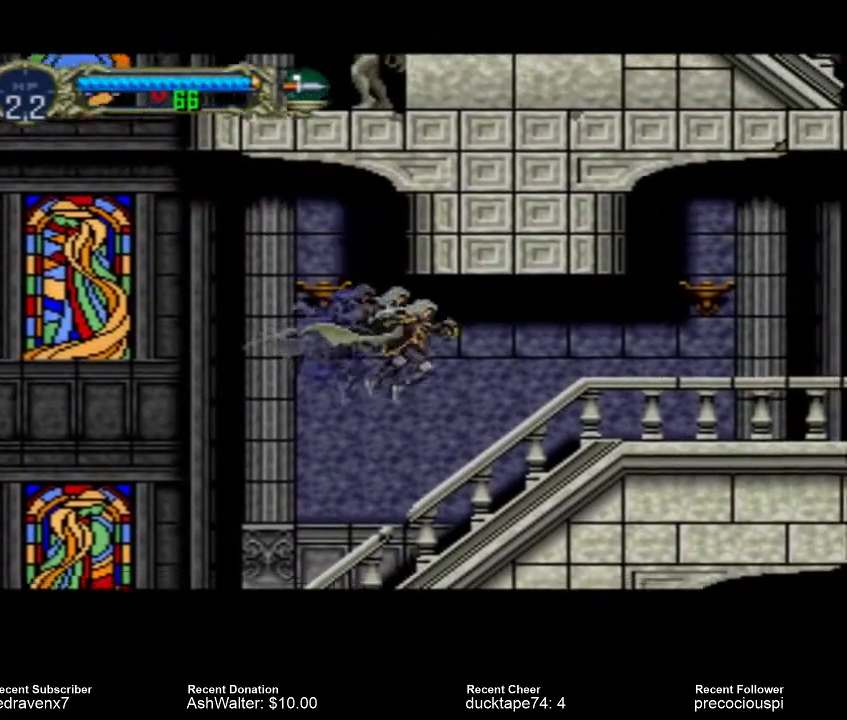
{"buttons": [], "events": []}
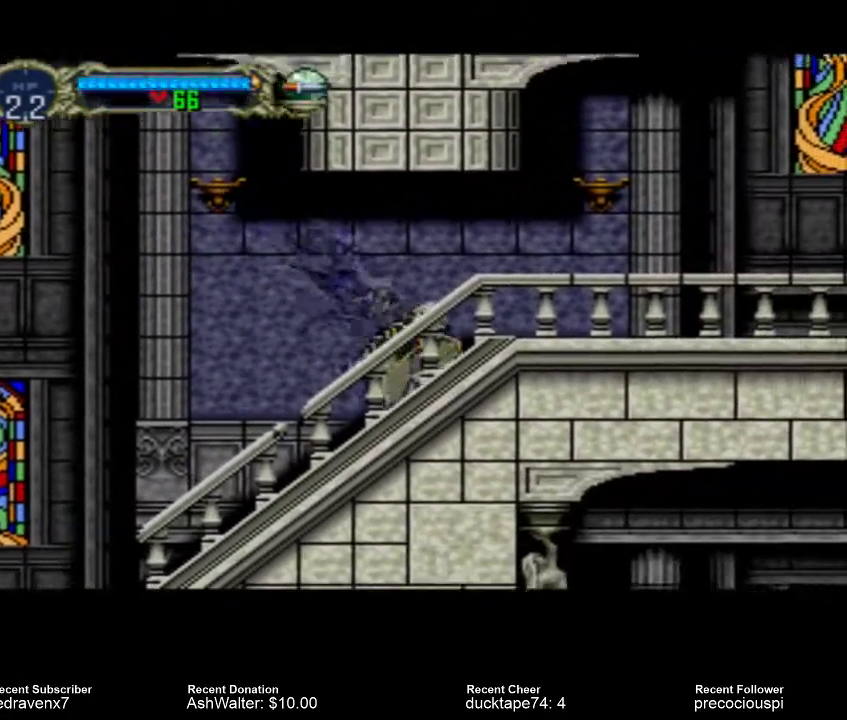
{"buttons": [], "events": []}
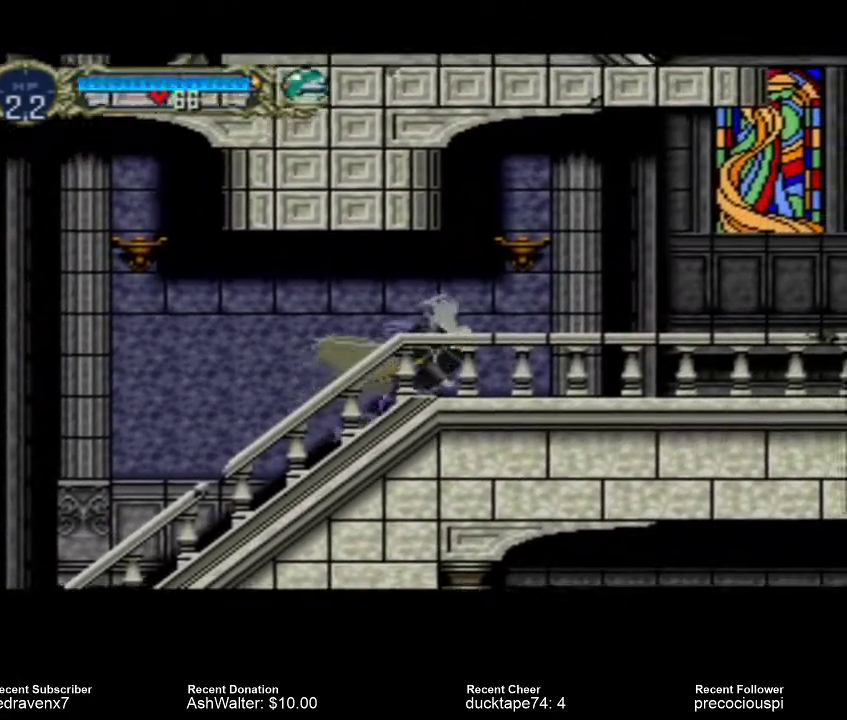
{"buttons": [], "events": []}
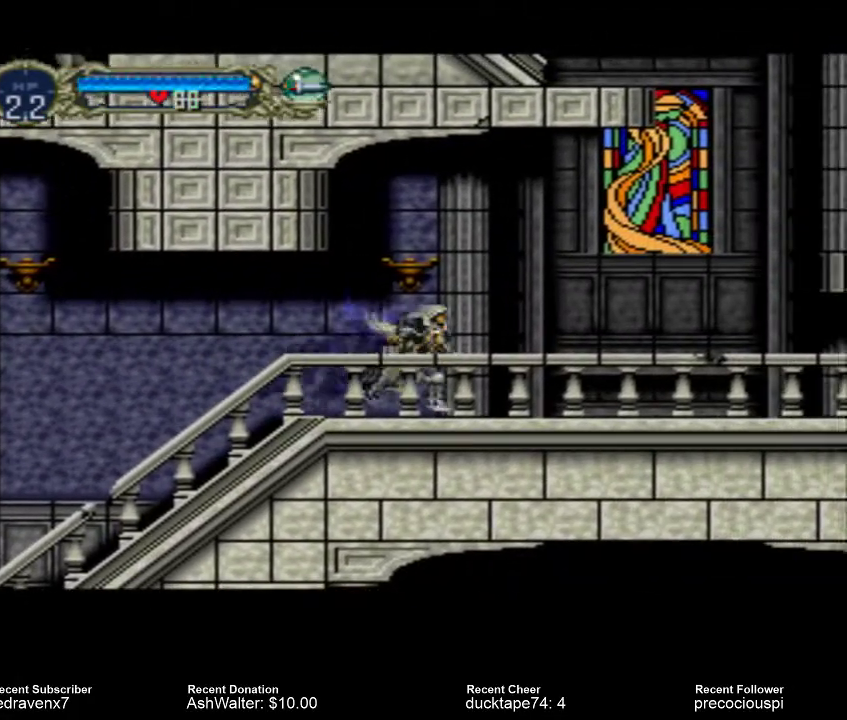
{"buttons": [], "events": []}
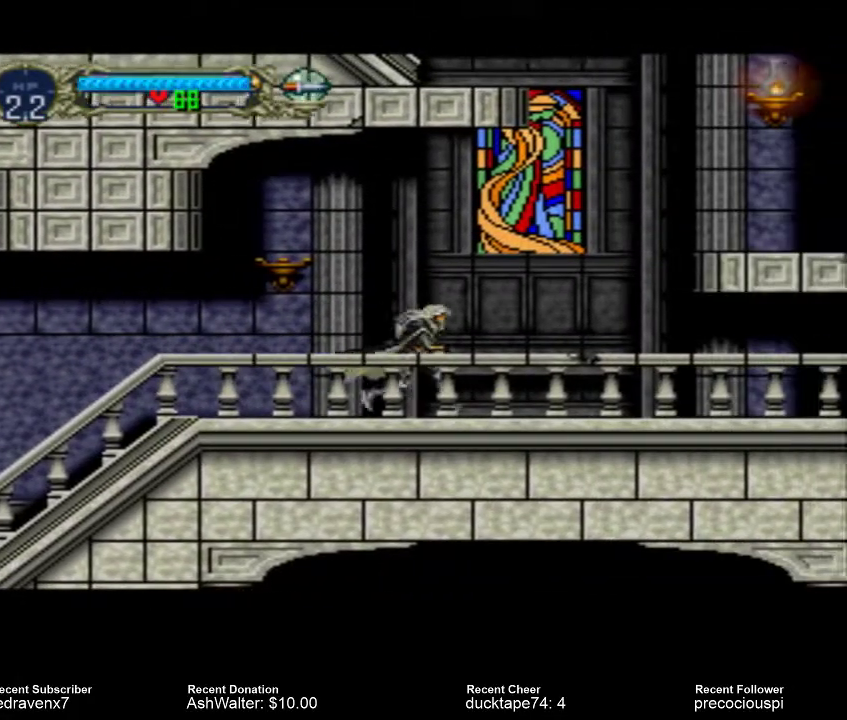
{"buttons": [], "events": []}
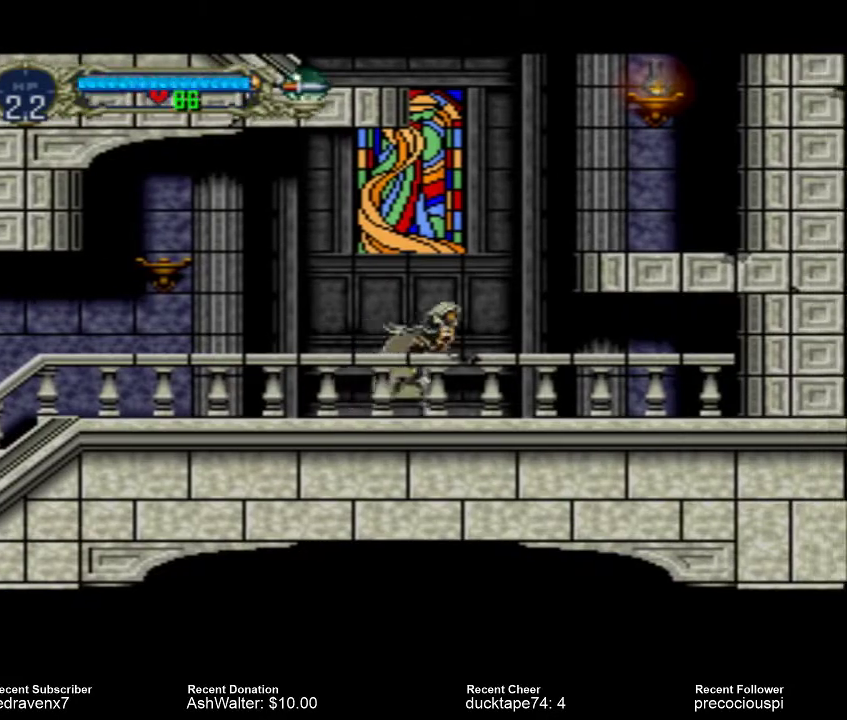
{"buttons": ["CROSS"], "events": [[267, "CROSS", "down"]]}
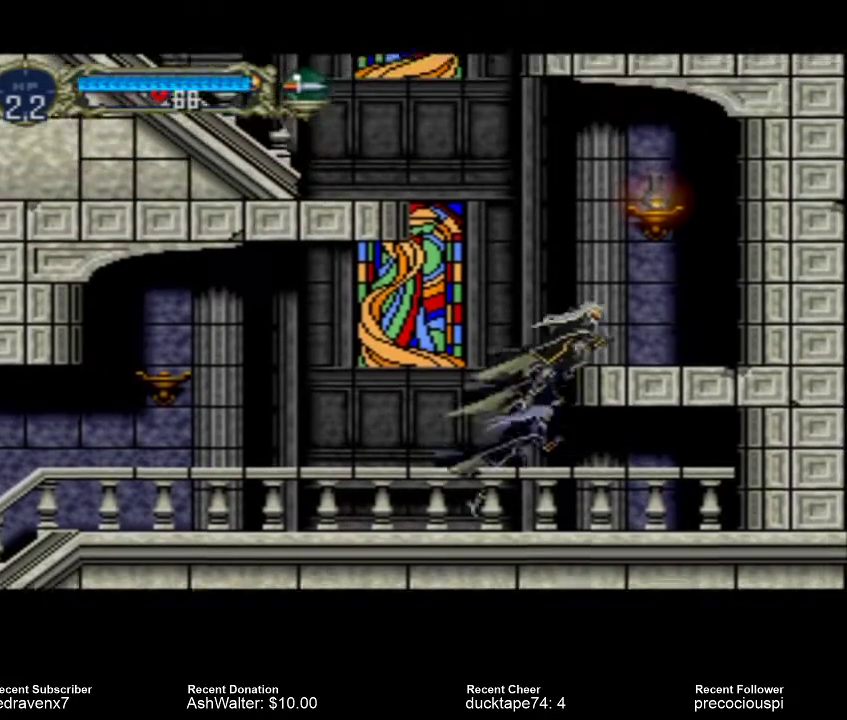
{"buttons": [], "events": [[367, "CROSS", "up"]]}
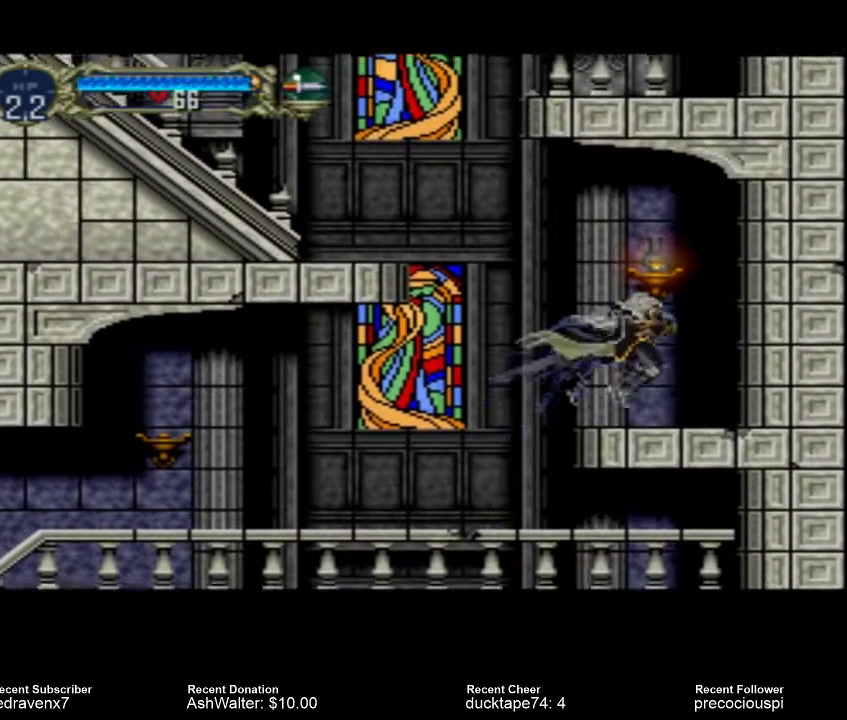
{"buttons": [], "events": []}
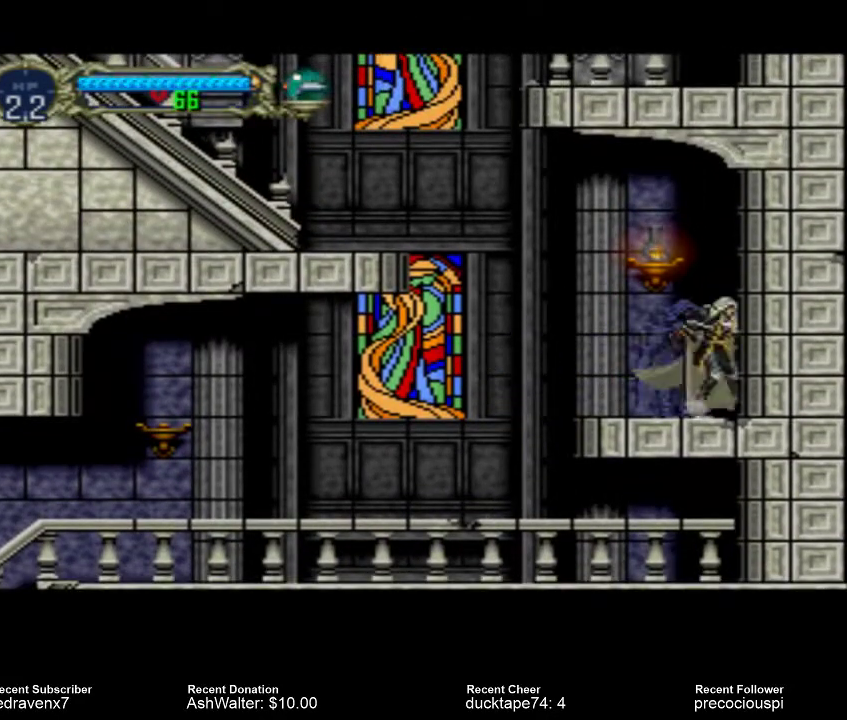
{"buttons": ["SQUARE"], "events": [[233, "CROSS", "down"], [400, "CROSS", "up"], [433, "SQUARE", "down"]]}
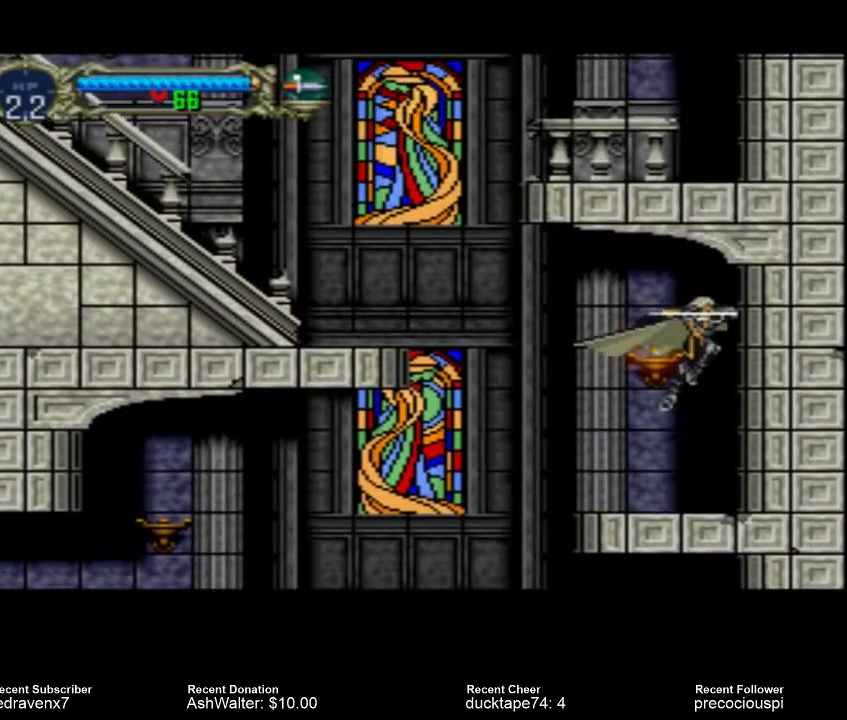
{"buttons": [], "events": [[33, "SQUARE", "up"]]}
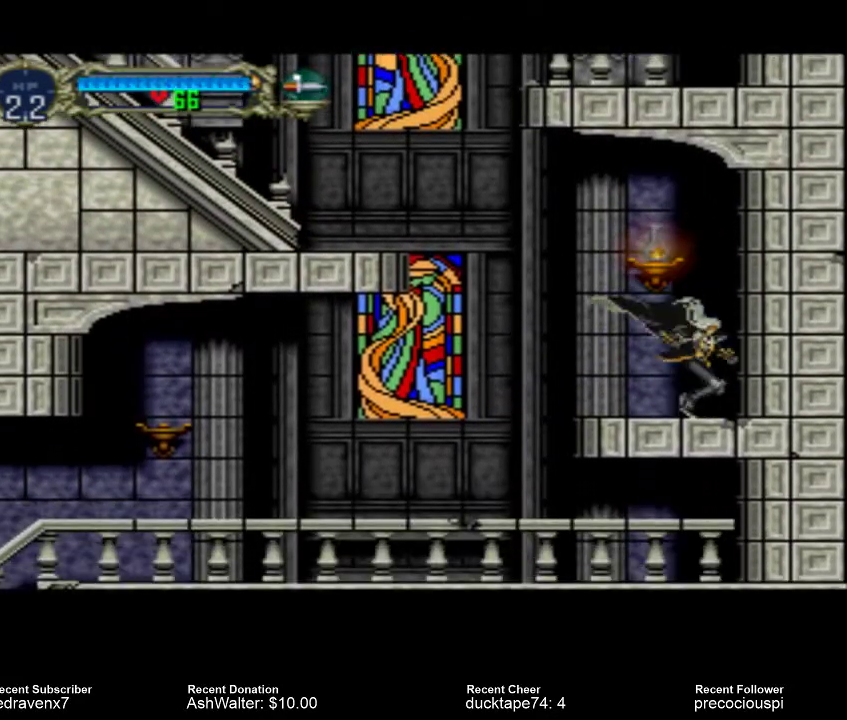
{"buttons": [], "events": []}
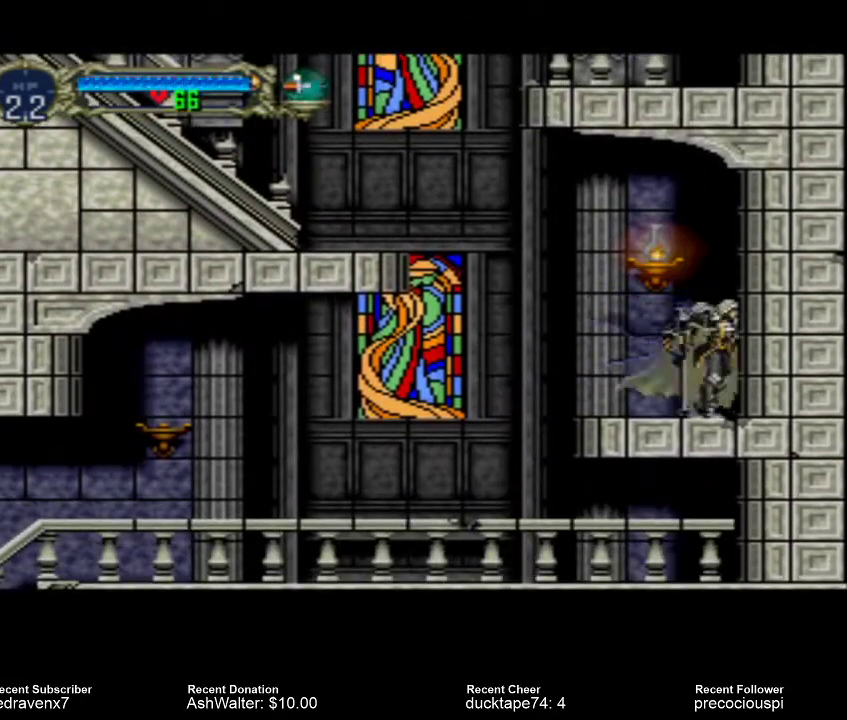
{"buttons": ["CROSS"], "events": [[400, "CROSS", "down"]]}
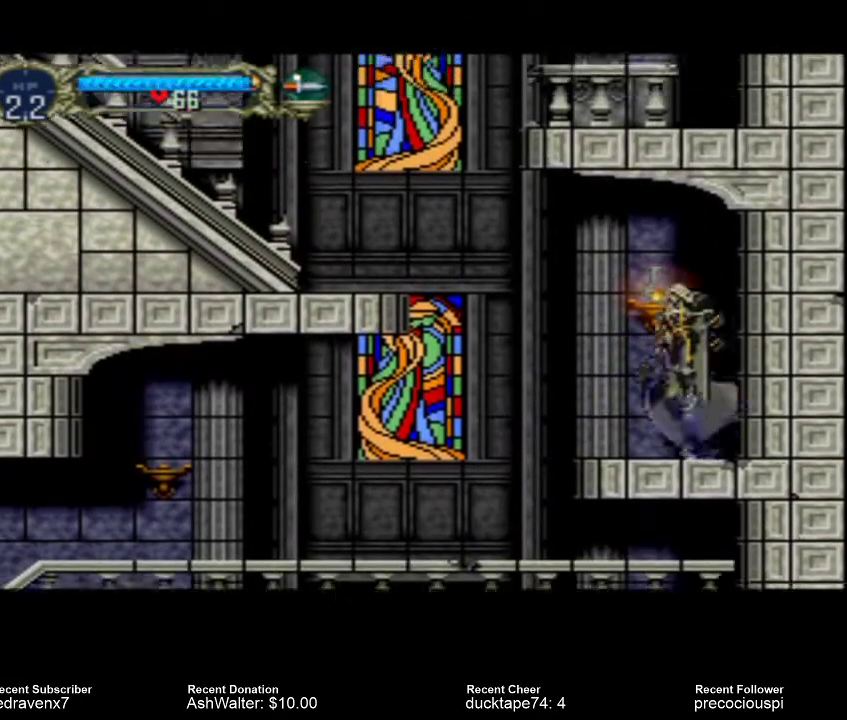
{"buttons": [], "events": [[33, "CROSS", "up"], [67, "SQUARE", "down"], [167, "SQUARE", "up"]]}
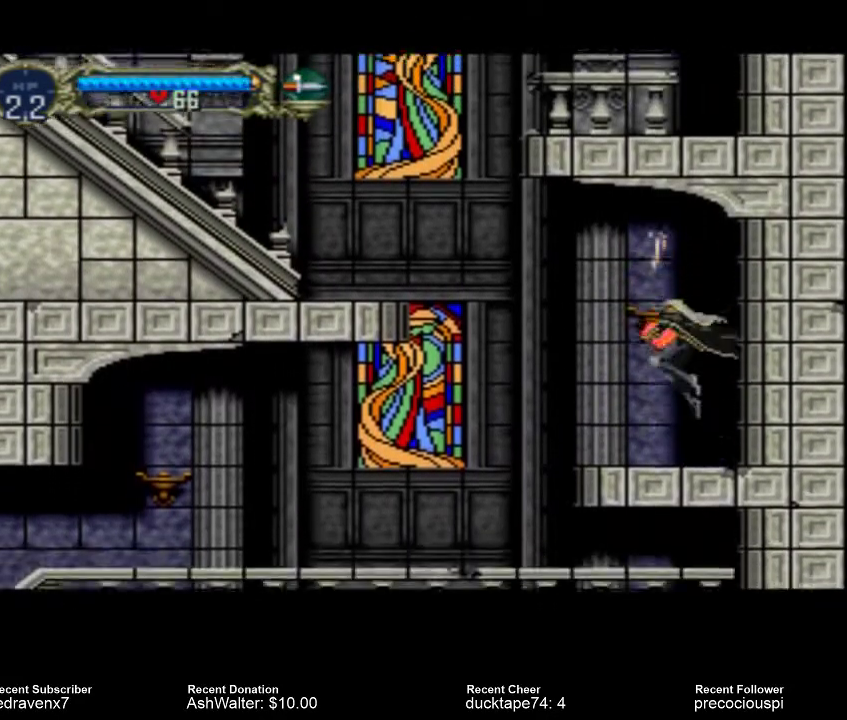
{"buttons": [], "events": []}
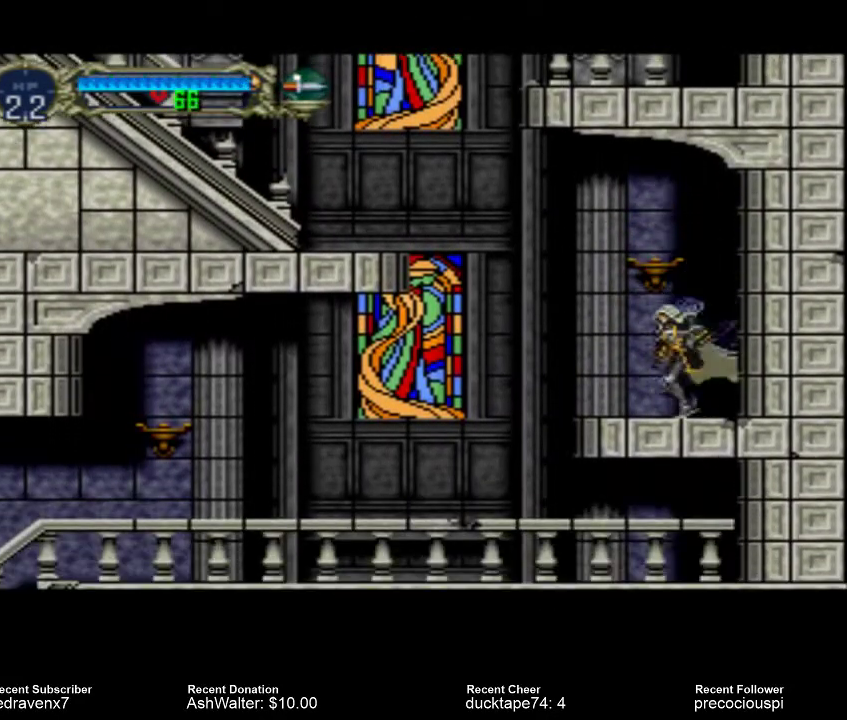
{"buttons": ["CROSS"], "events": [[400, "CROSS", "down"]]}